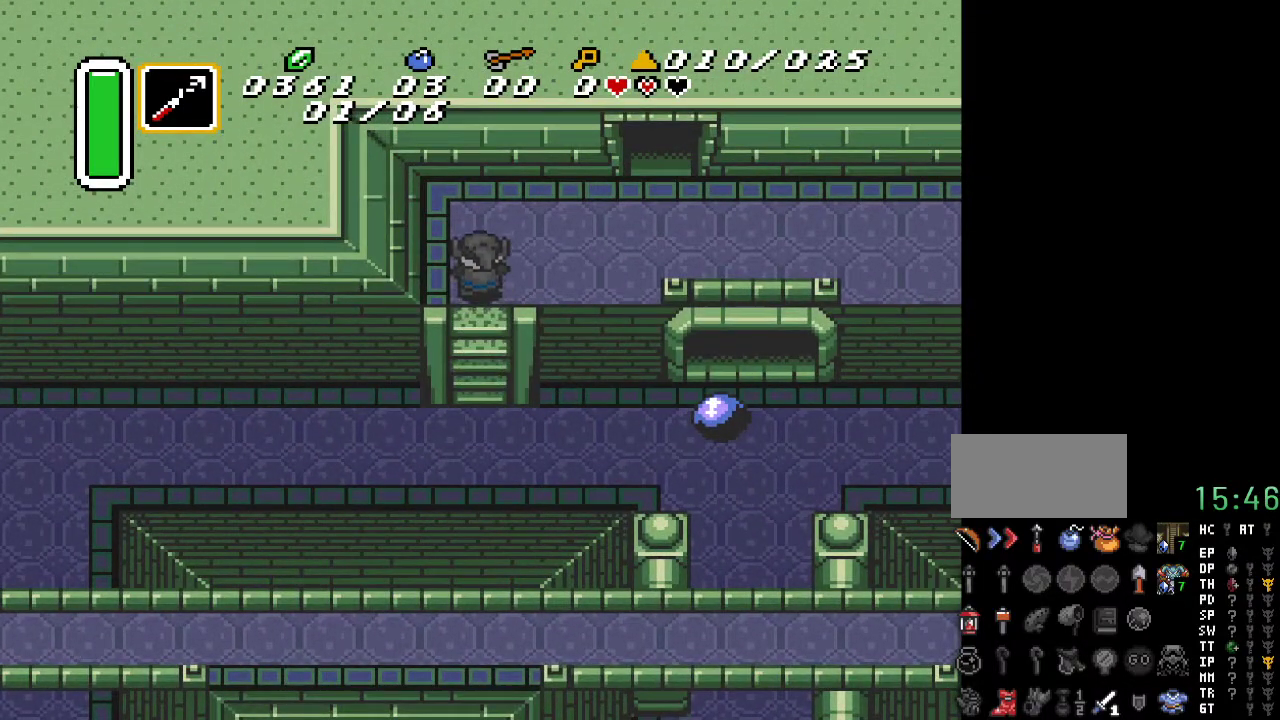
Gameplay with a controller (Nintendo layout); each line is a JSON object with the inputs held at the frame after it. "events" lists button and stick changes between this image and that frame as [ms after this image, input, new state], when the widget could be followed in between. Not read: L3 R3.
{"buttons": ["DPAD_RIGHT"], "events": [[400, "DPAD_UP", "up"]]}
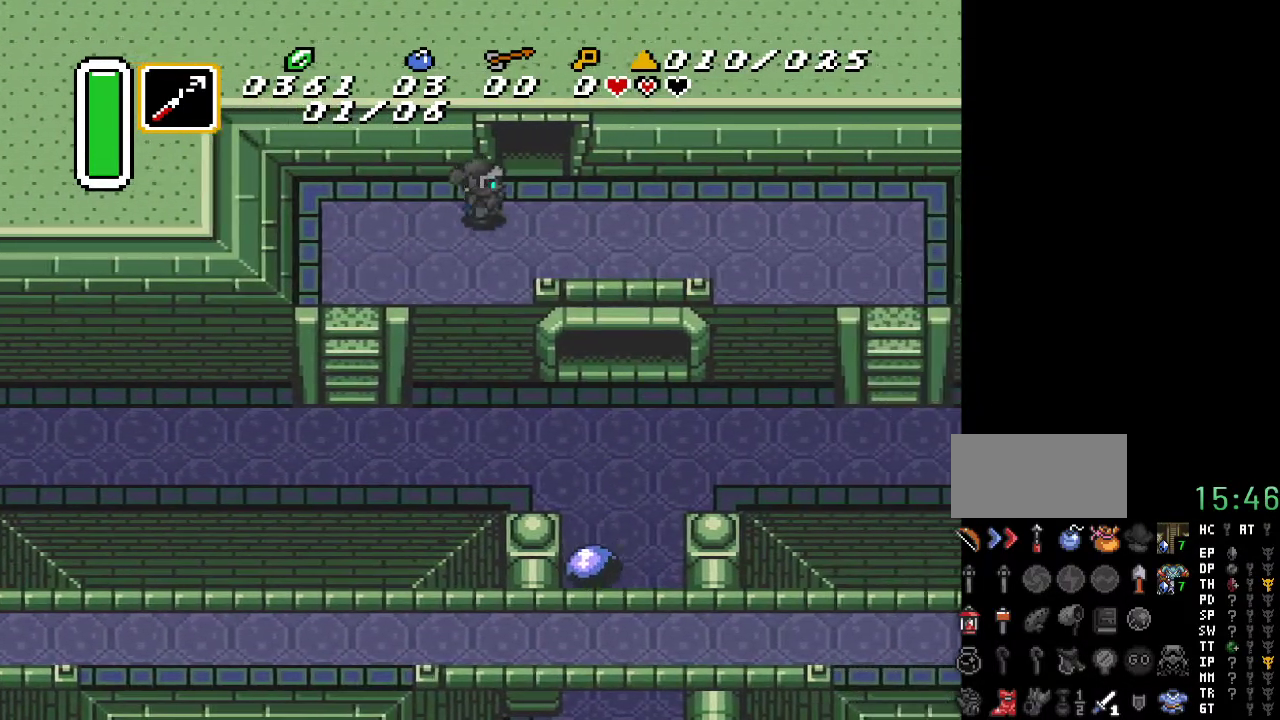
{"buttons": ["DPAD_UP"], "events": [[133, "DPAD_UP", "down"], [183, "DPAD_RIGHT", "up"]]}
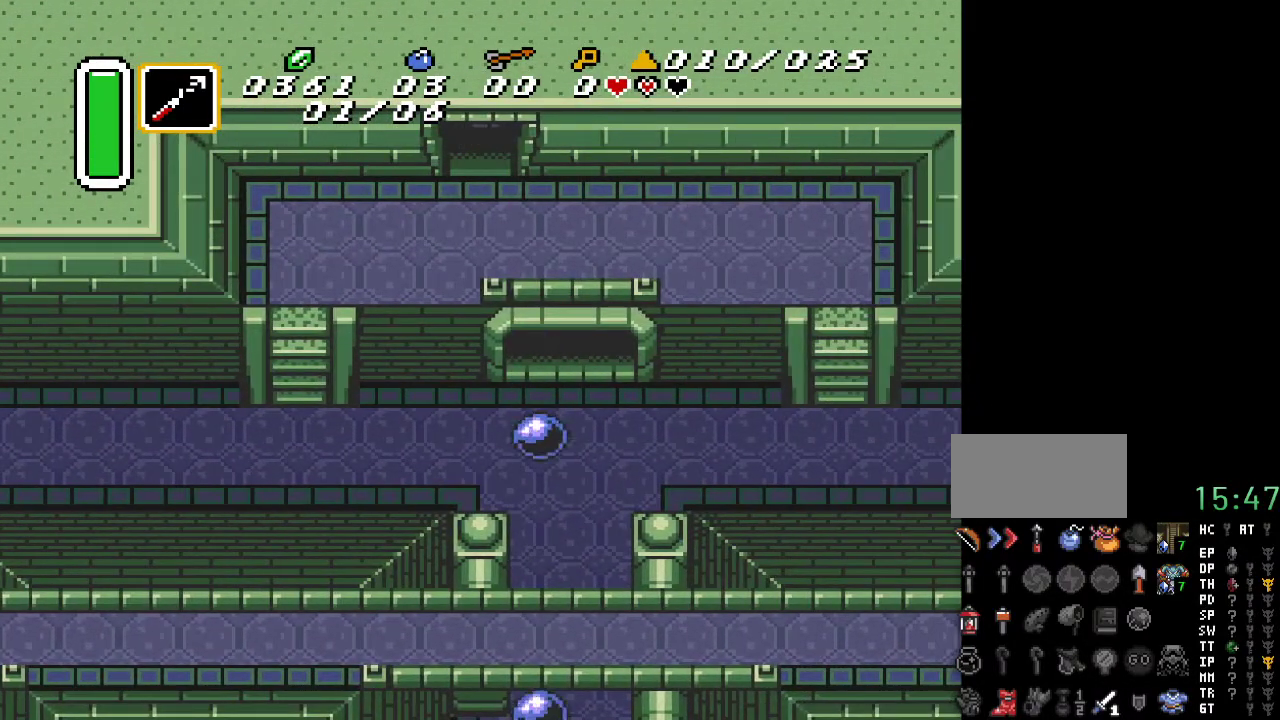
{"buttons": ["DPAD_UP"], "events": []}
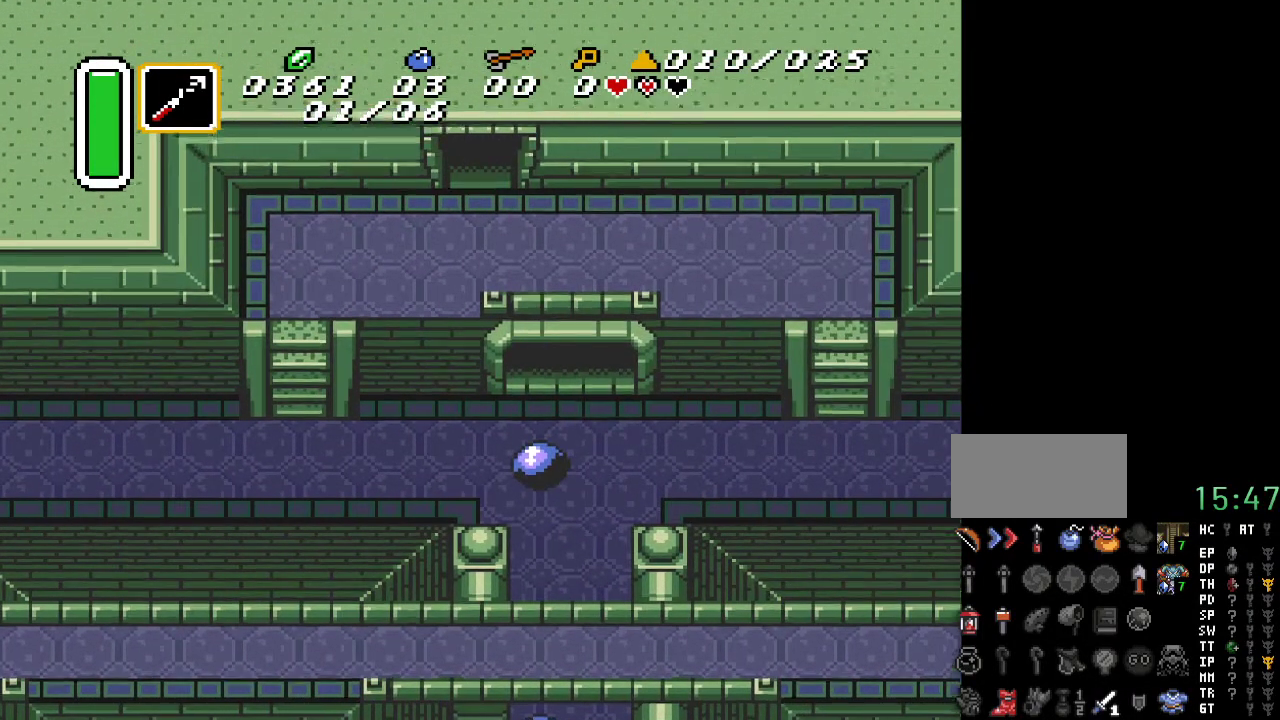
{"buttons": ["DPAD_UP"], "events": []}
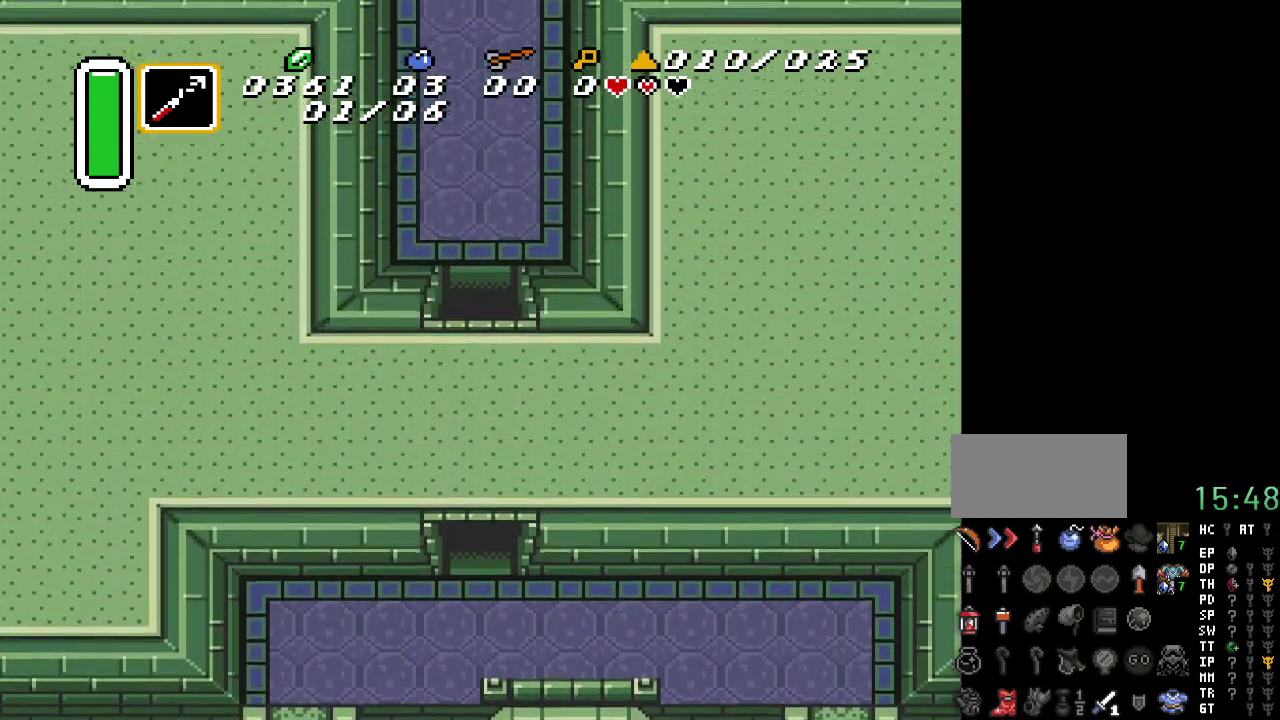
{"buttons": ["DPAD_UP"], "events": []}
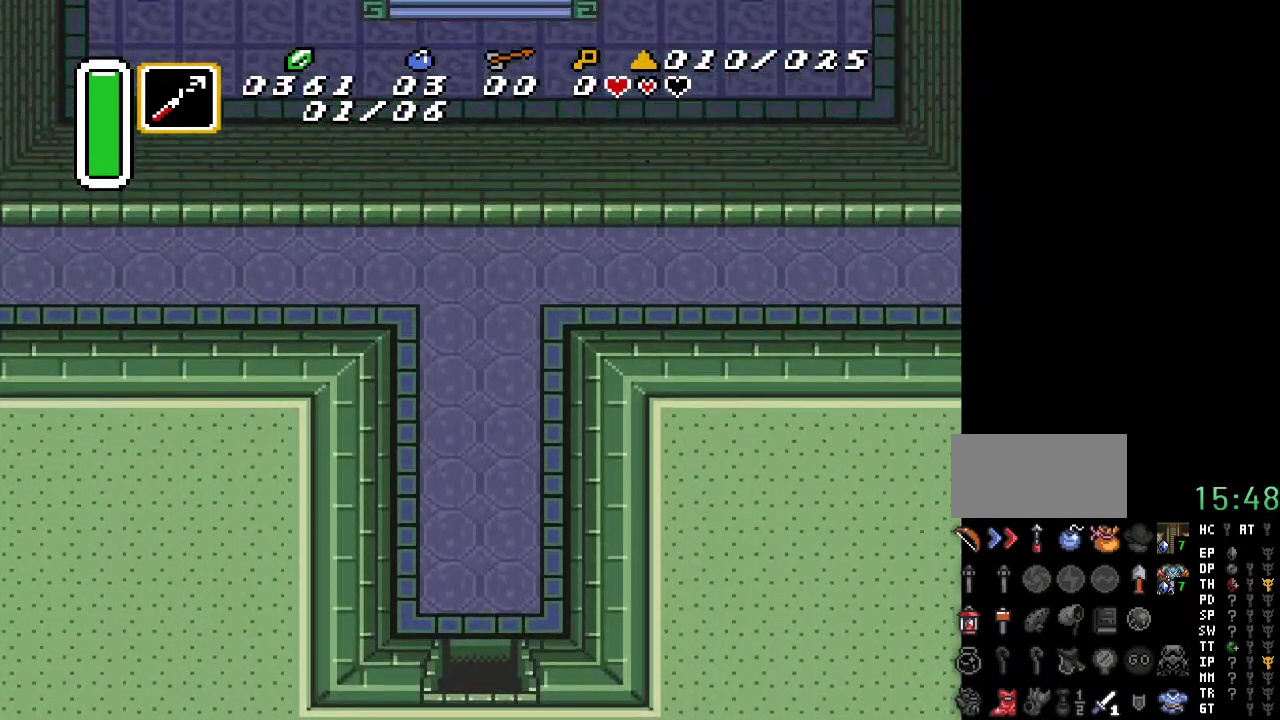
{"buttons": ["DPAD_UP"], "events": []}
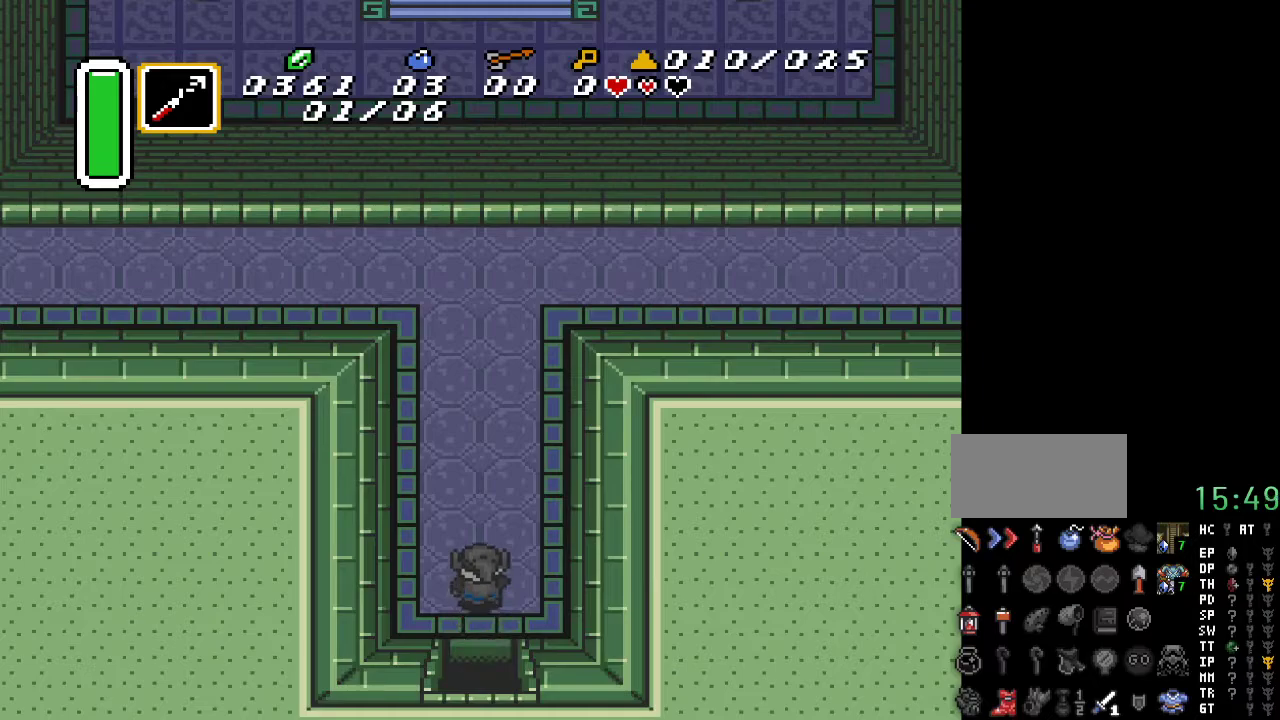
{"buttons": ["A"], "events": [[33, "A", "down"], [350, "DPAD_UP", "up"]]}
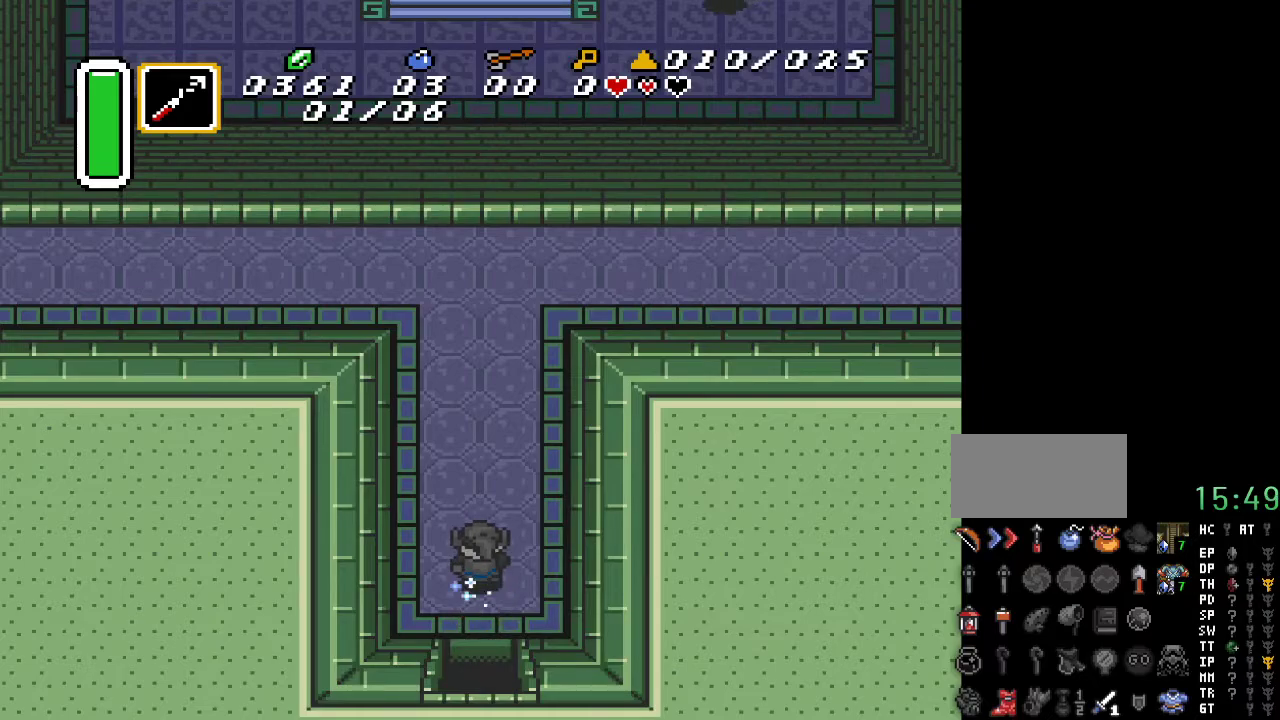
{"buttons": ["A", "DPAD_RIGHT"], "events": [[283, "A", "up"], [400, "DPAD_RIGHT", "down"], [500, "A", "down"]]}
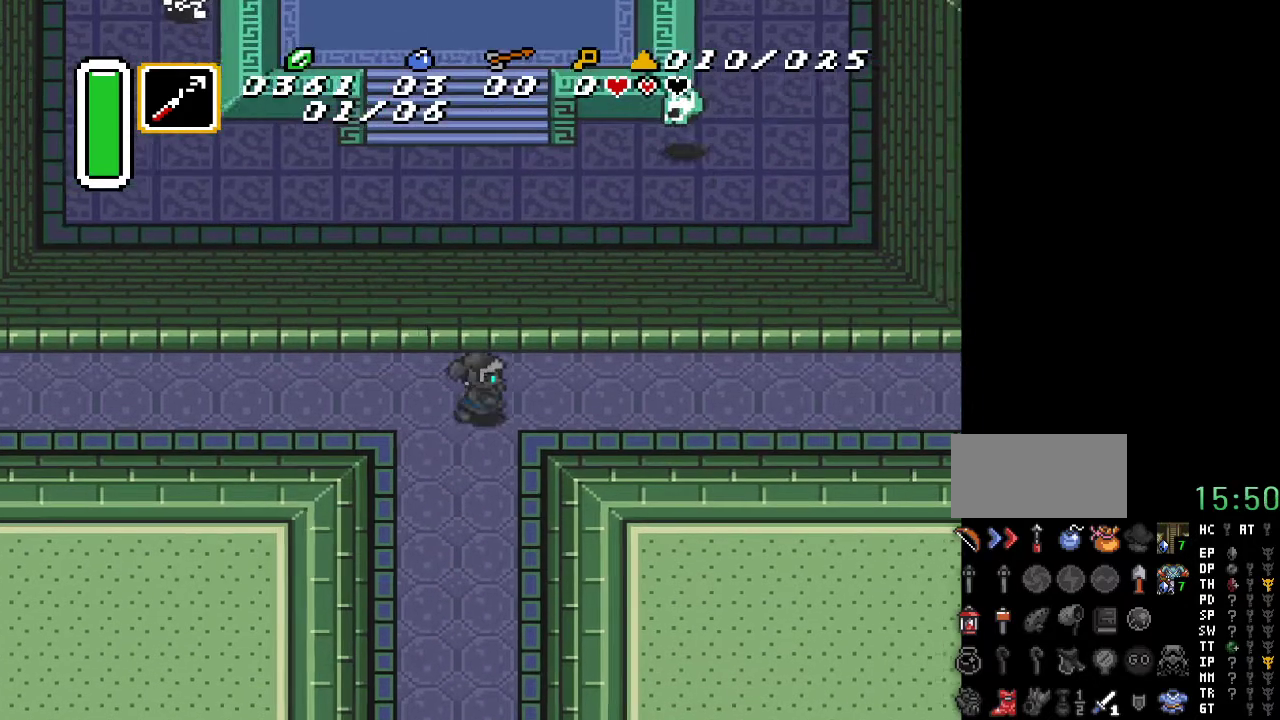
{"buttons": ["A"], "events": [[350, "DPAD_RIGHT", "up"]]}
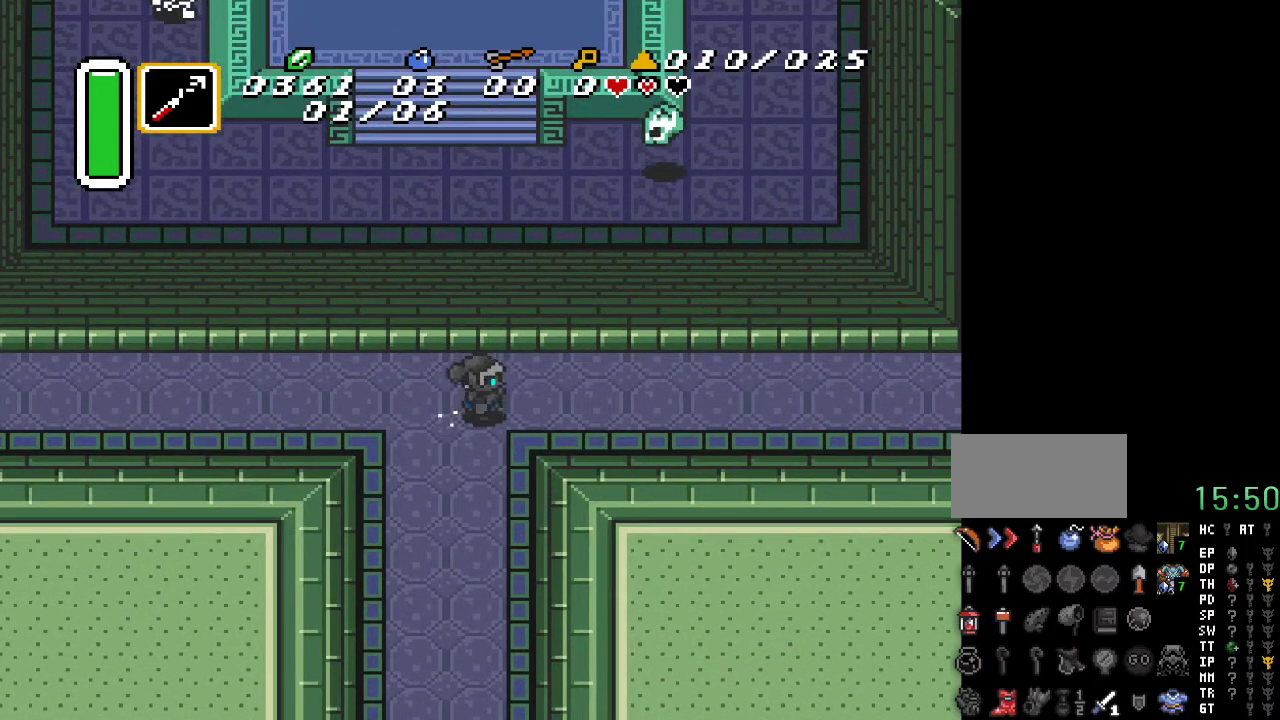
{"buttons": [], "events": [[317, "A", "up"]]}
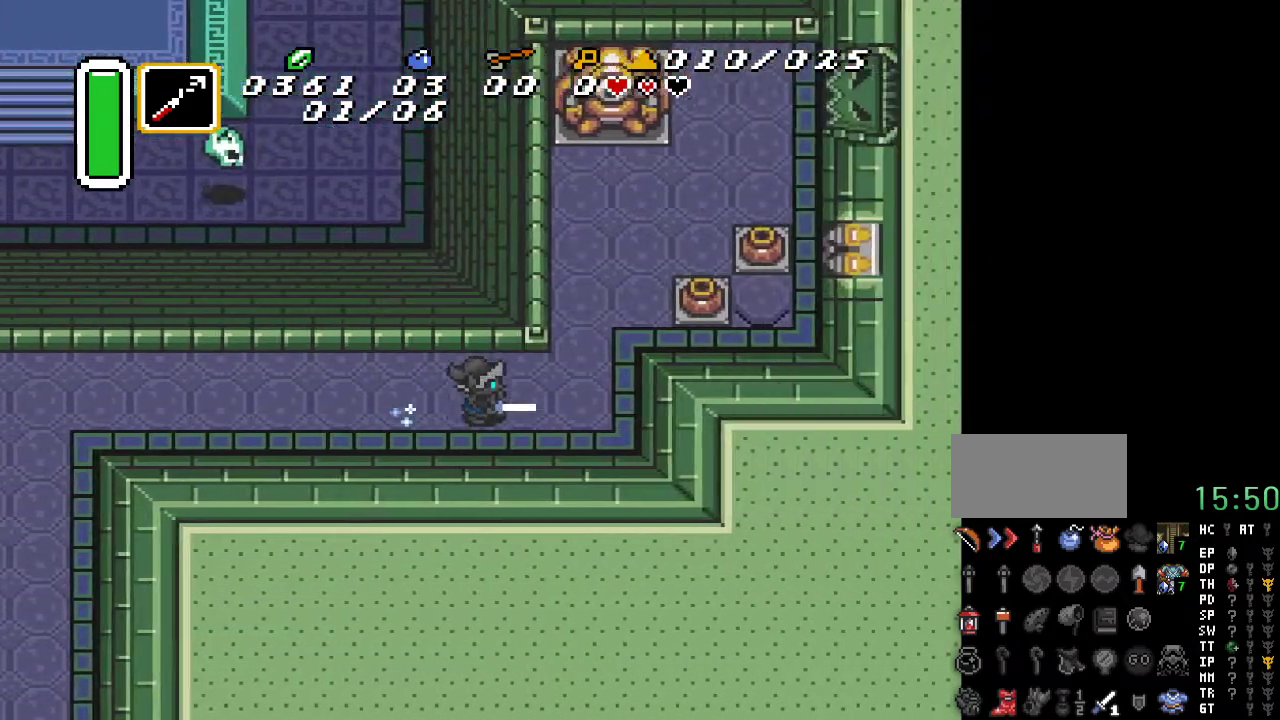
{"buttons": ["DPAD_UP", "DPAD_RIGHT"], "events": [[100, "DPAD_RIGHT", "down"], [100, "DPAD_UP", "down"]]}
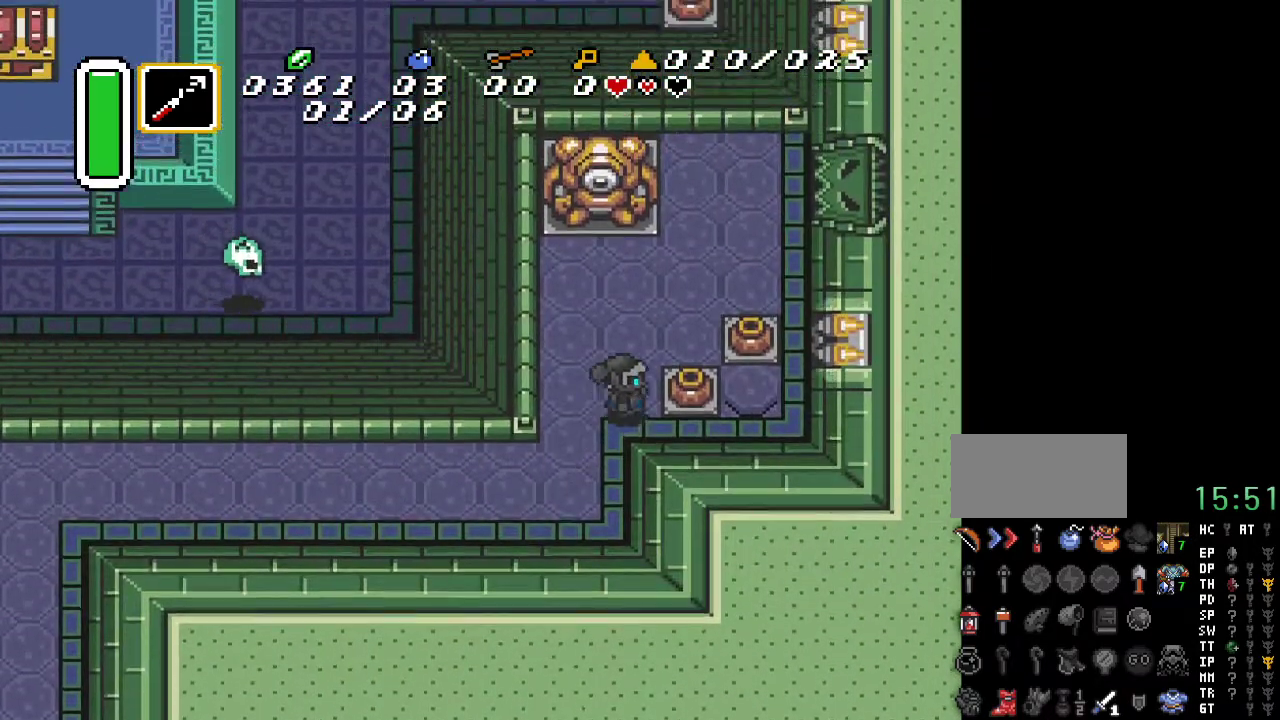
{"buttons": ["DPAD_RIGHT"], "events": [[33, "DPAD_UP", "up"], [100, "A", "down"], [317, "A", "up"]]}
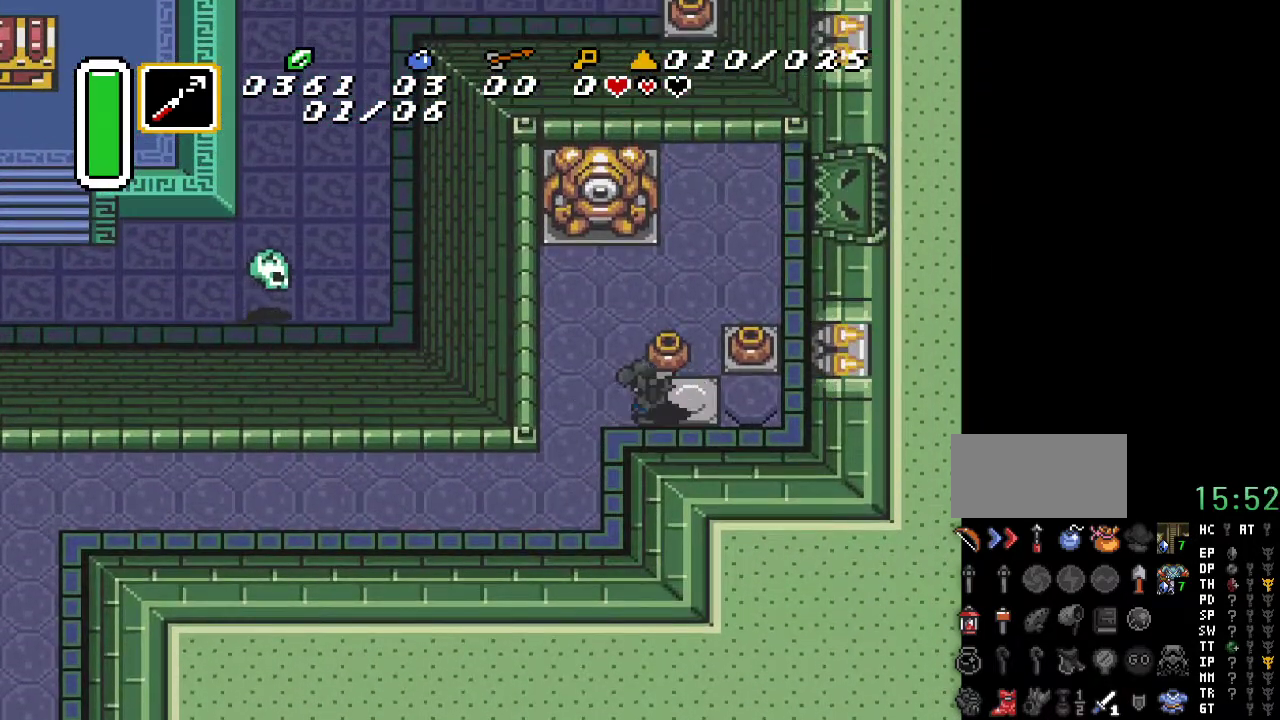
{"buttons": [], "events": [[83, "A", "down"], [250, "A", "up"], [500, "DPAD_RIGHT", "up"]]}
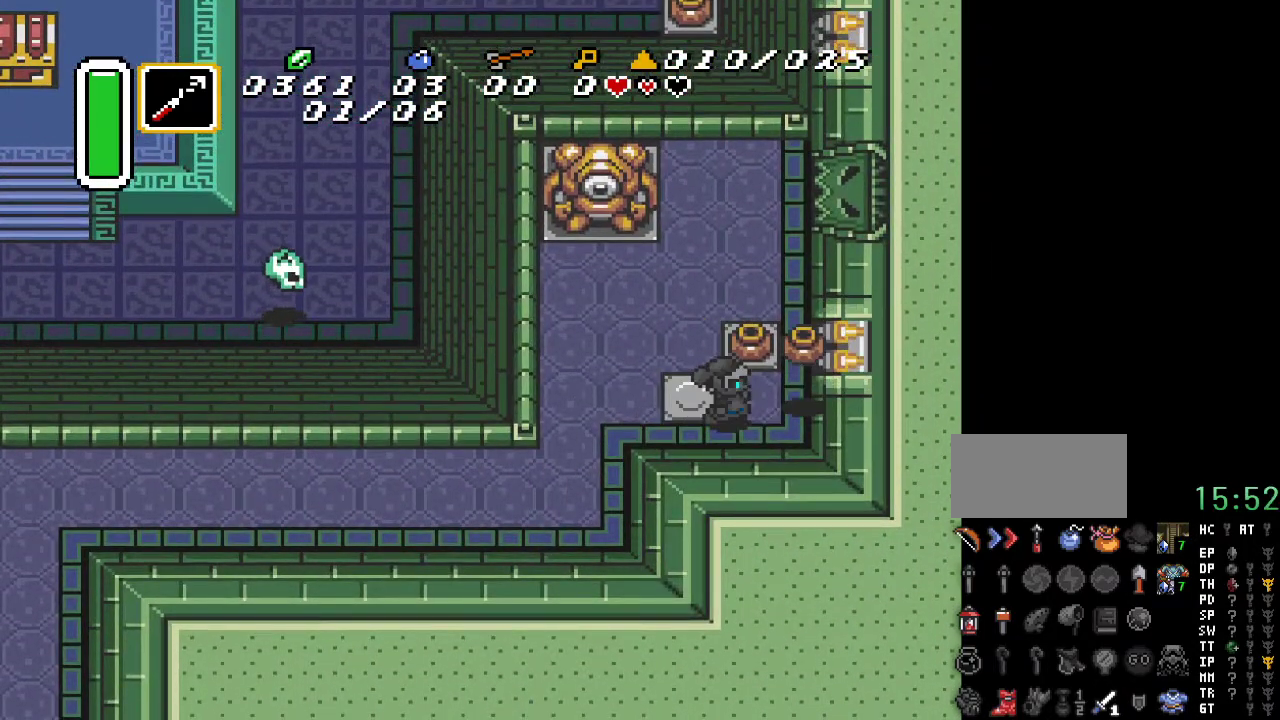
{"buttons": ["DPAD_UP", "DPAD_LEFT"], "events": [[133, "DPAD_LEFT", "down"], [217, "DPAD_UP", "down"]]}
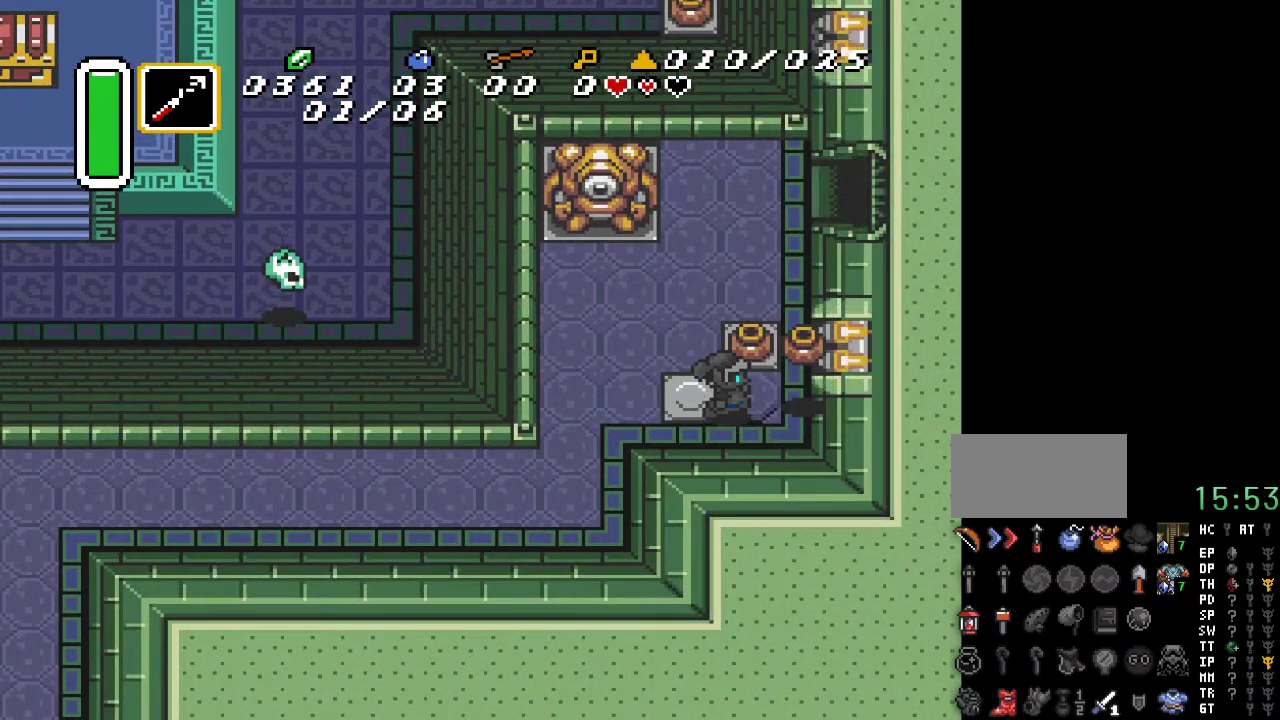
{"buttons": ["DPAD_UP", "DPAD_RIGHT"], "events": [[317, "DPAD_LEFT", "up"], [417, "DPAD_RIGHT", "down"]]}
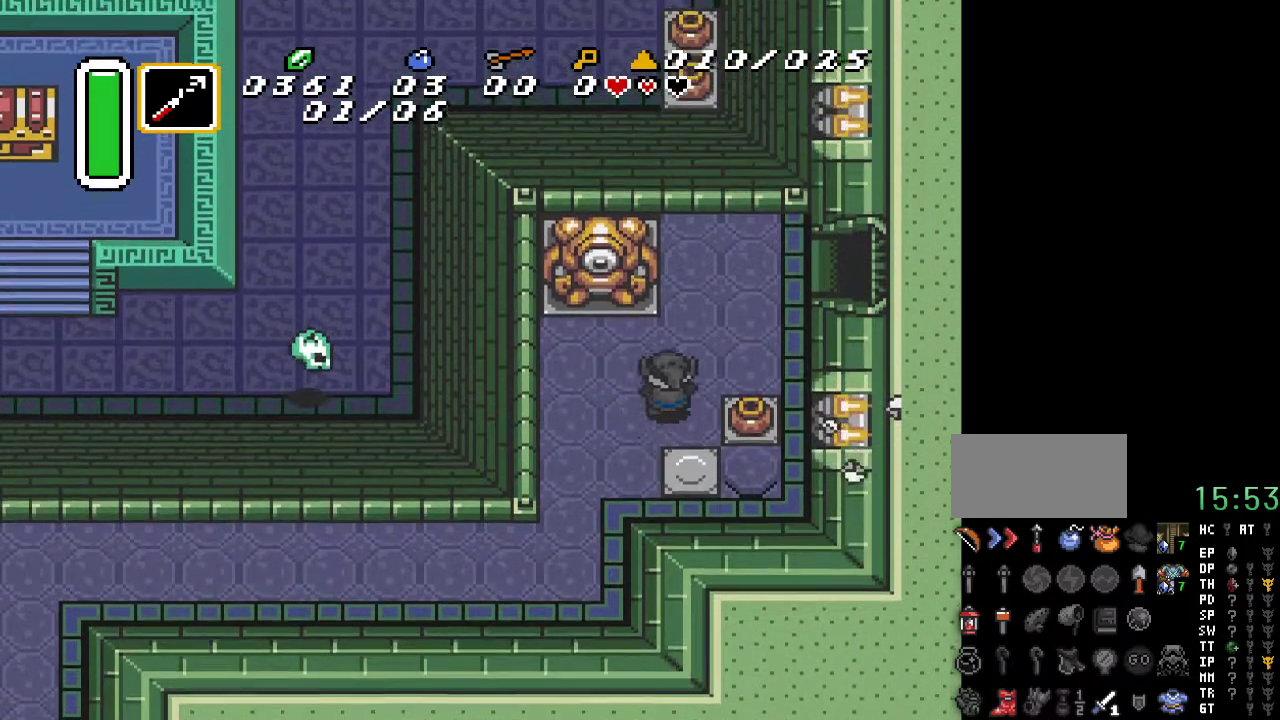
{"buttons": ["DPAD_UP", "DPAD_RIGHT"], "events": []}
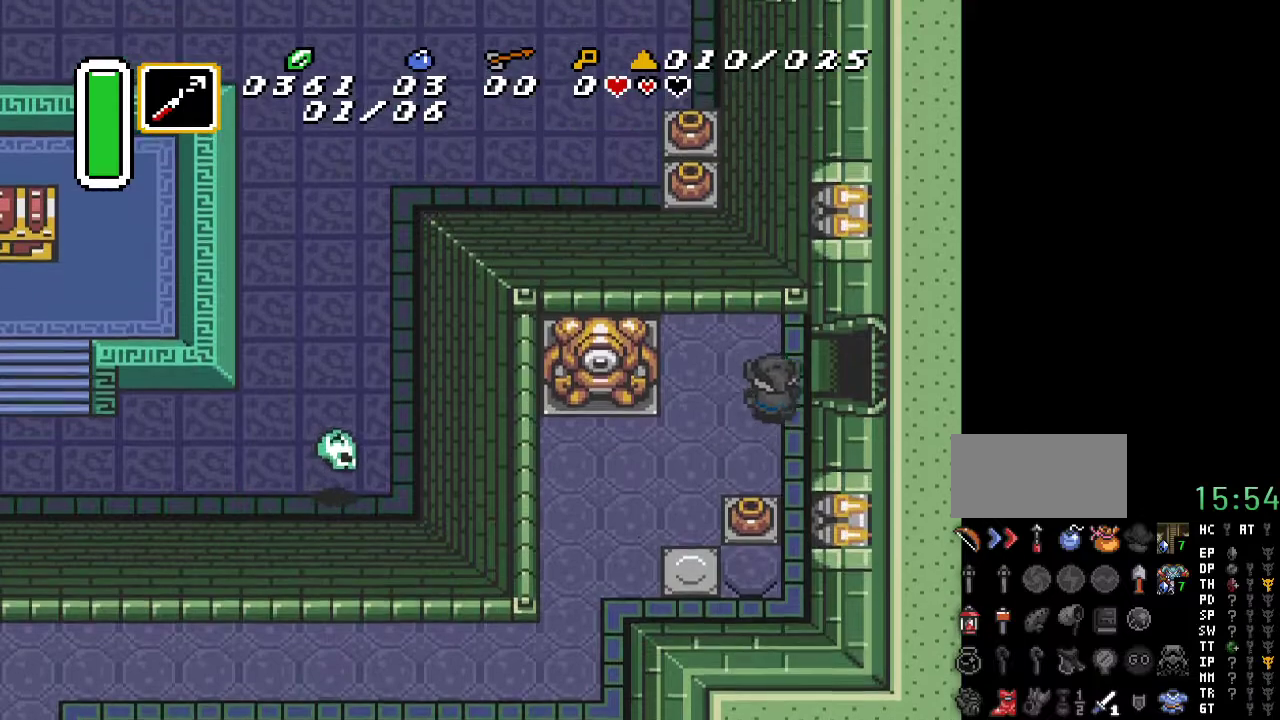
{"buttons": ["DPAD_RIGHT"], "events": [[133, "DPAD_UP", "up"]]}
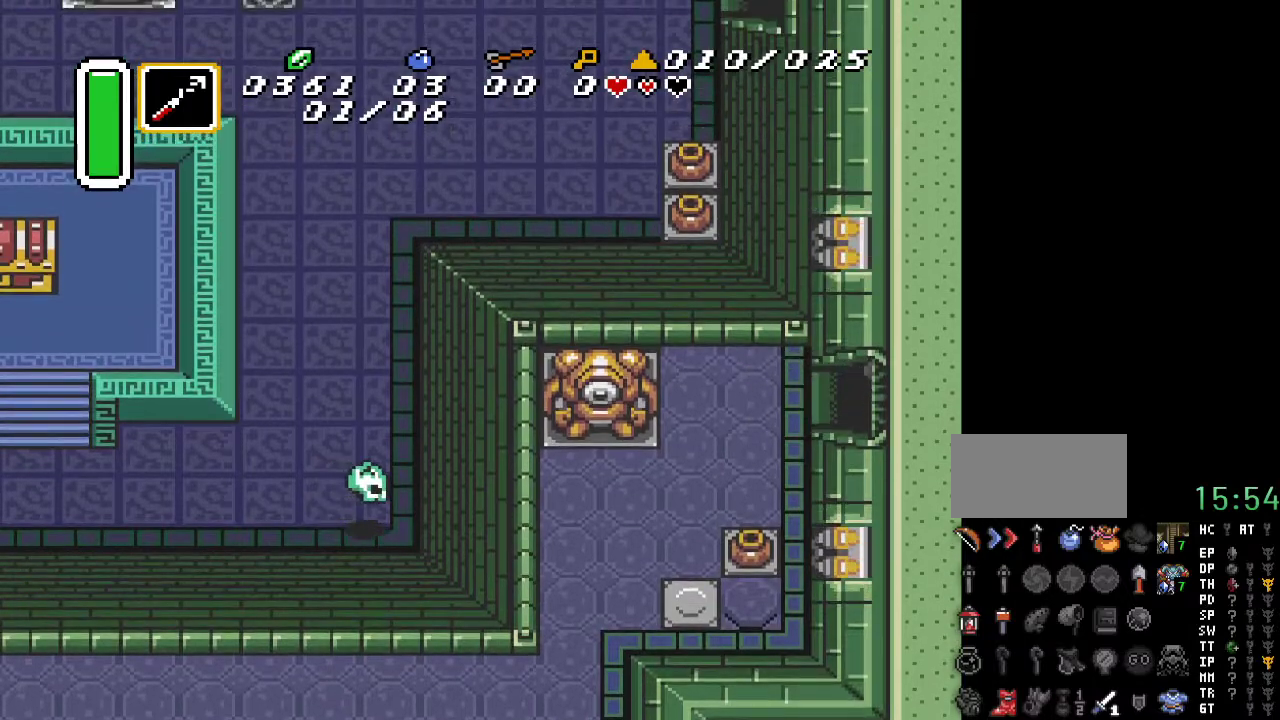
{"buttons": ["DPAD_RIGHT"], "events": []}
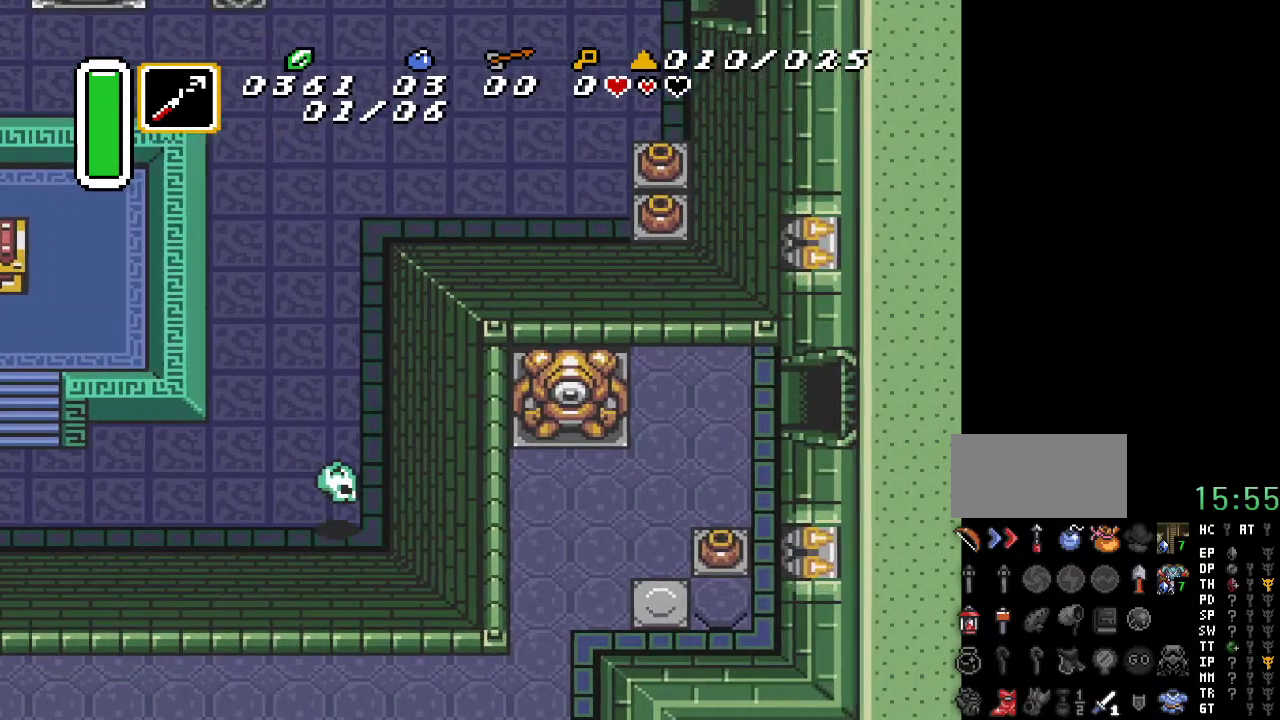
{"buttons": ["DPAD_RIGHT"], "events": []}
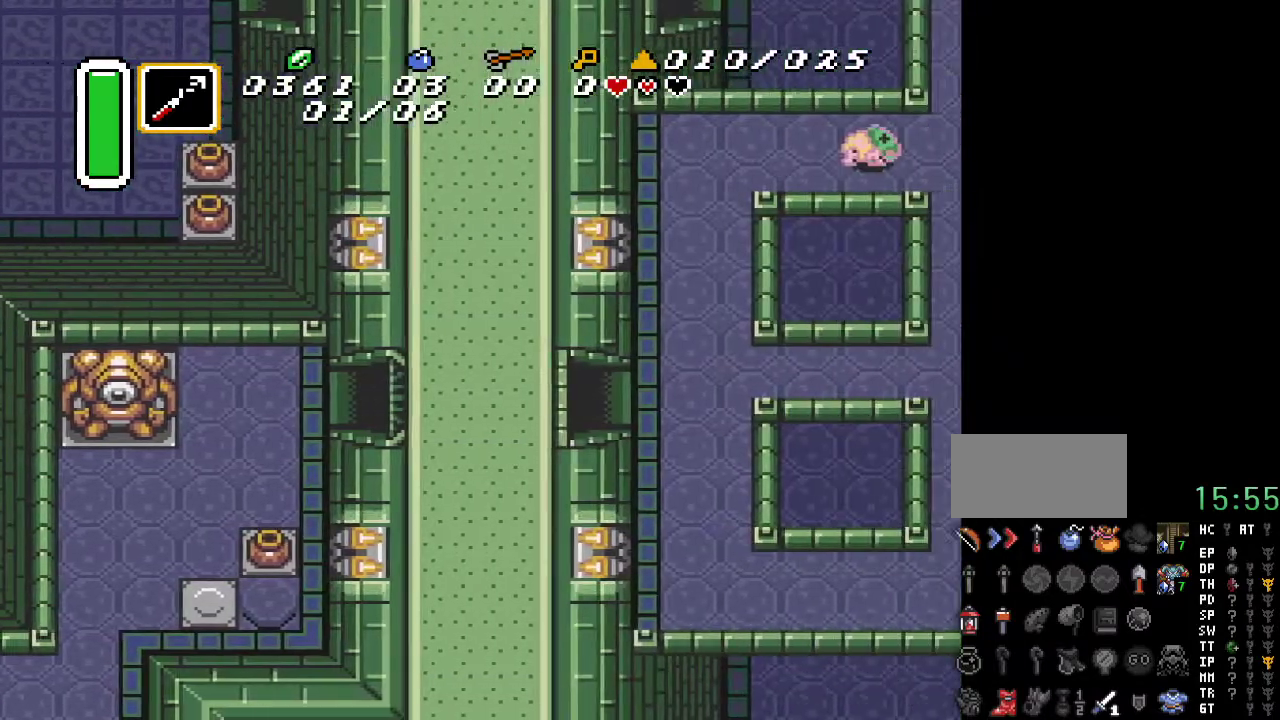
{"buttons": ["DPAD_RIGHT"], "events": []}
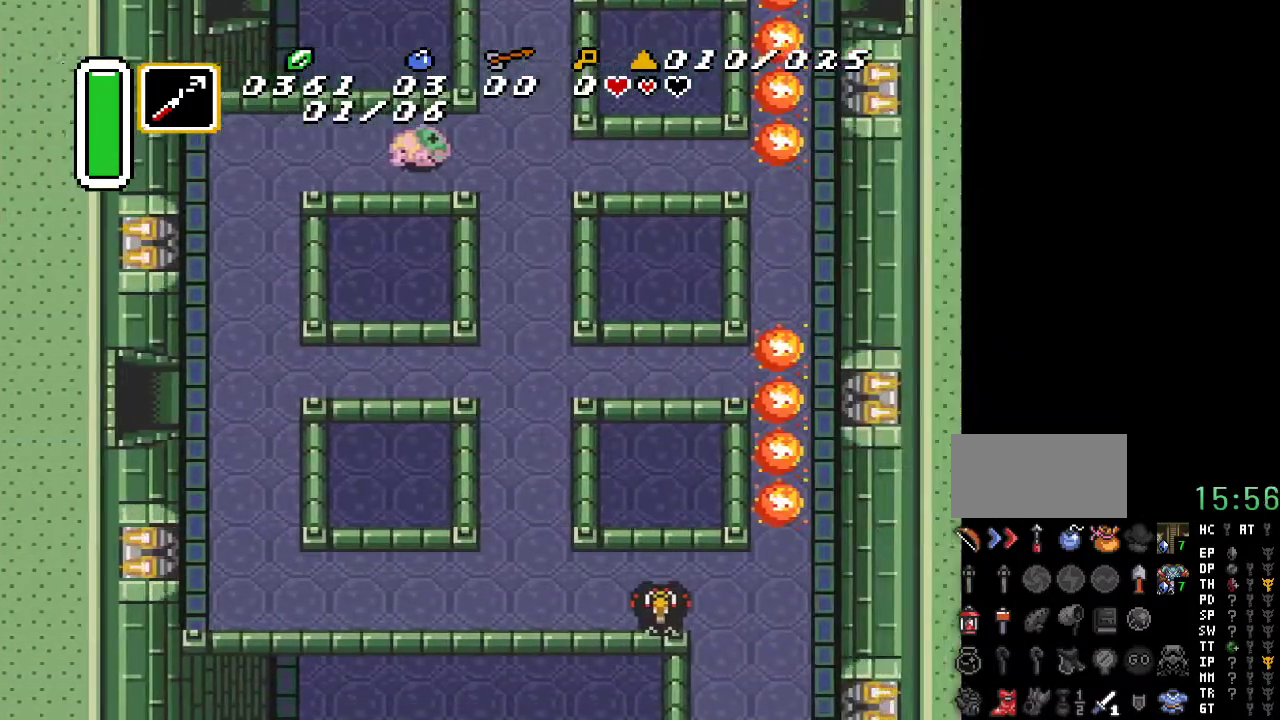
{"buttons": ["DPAD_UP", "DPAD_RIGHT"], "events": [[500, "DPAD_UP", "down"]]}
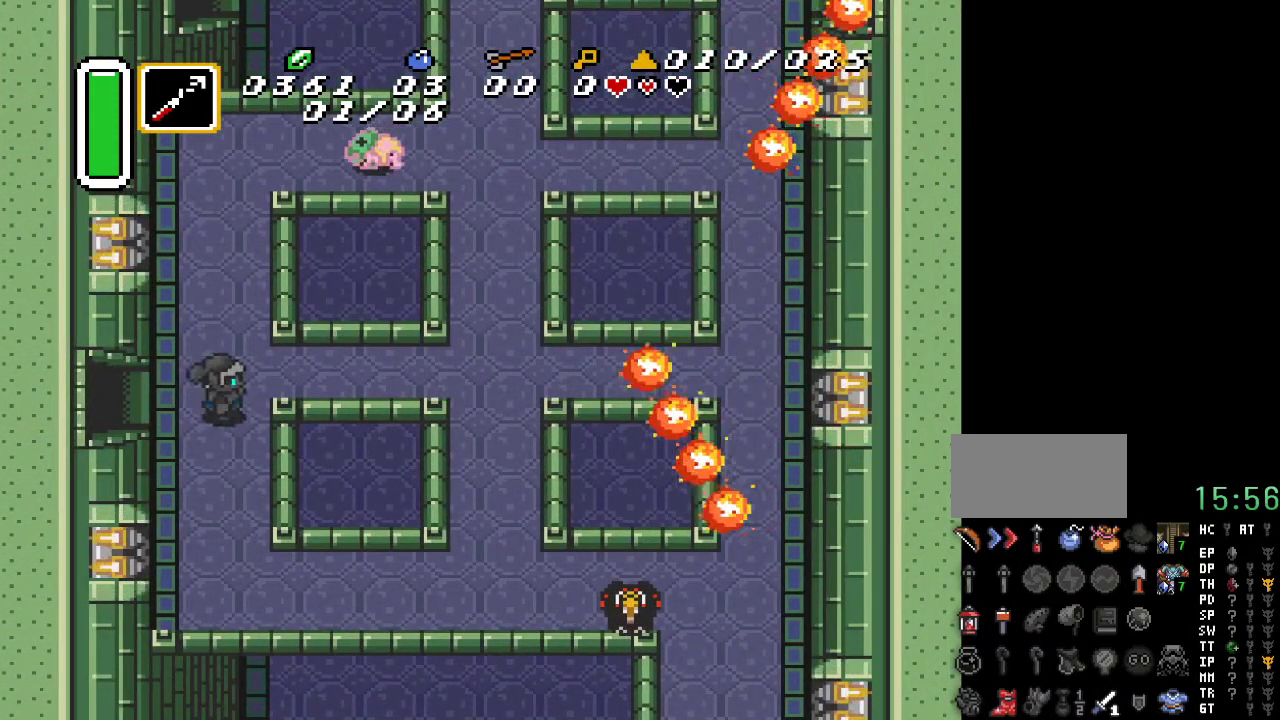
{"buttons": ["DPAD_RIGHT"], "events": [[117, "DPAD_UP", "up"]]}
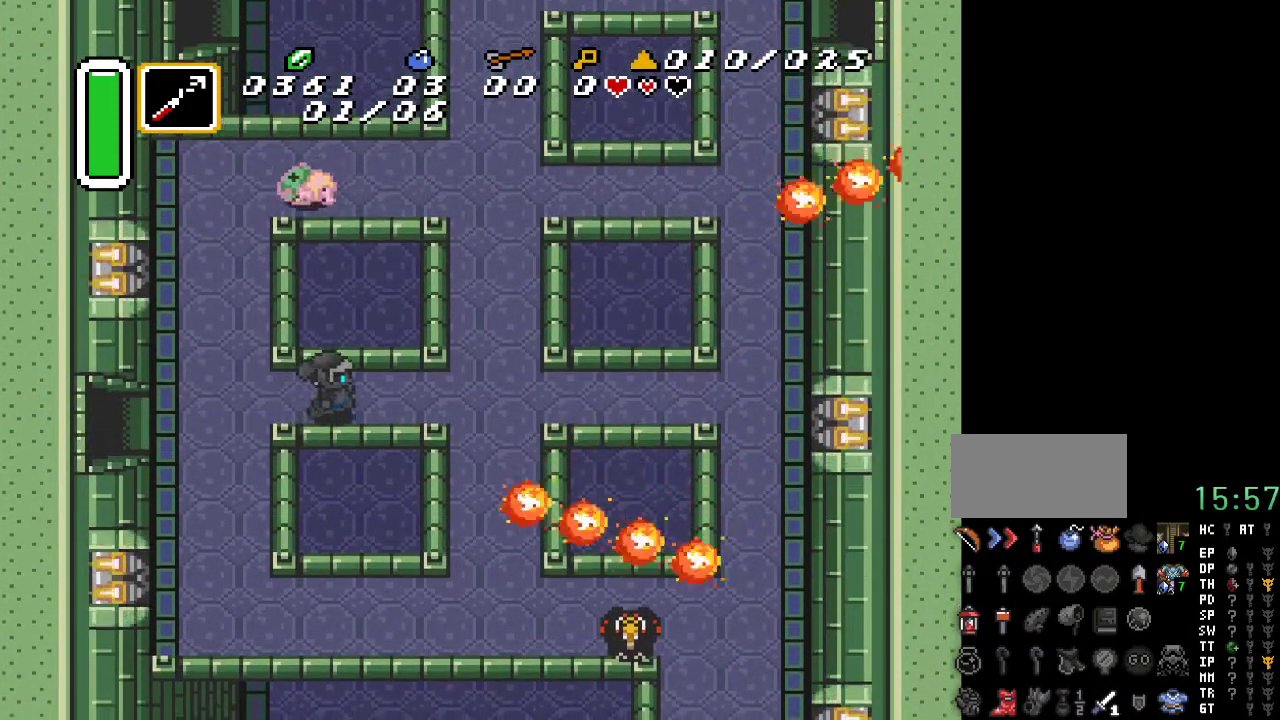
{"buttons": ["DPAD_UP", "DPAD_RIGHT"], "events": [[467, "DPAD_UP", "down"]]}
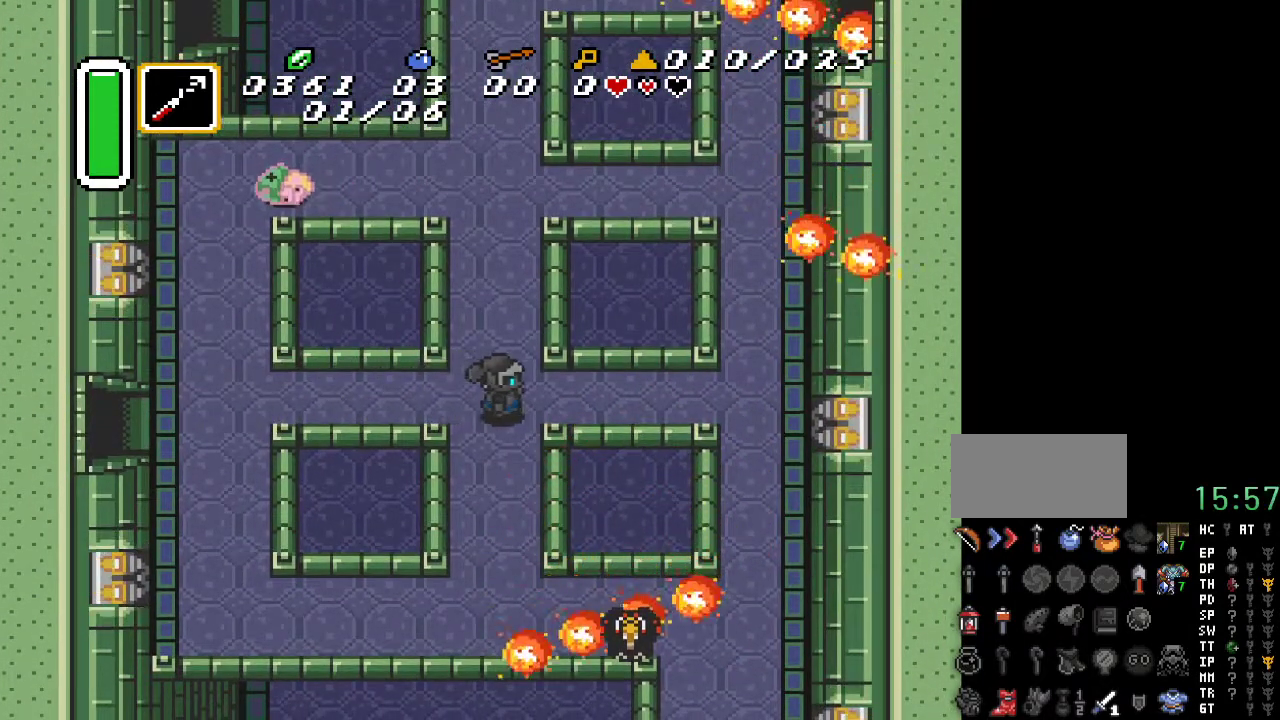
{"buttons": [], "events": [[33, "DPAD_RIGHT", "up"], [67, "A", "down"], [283, "DPAD_UP", "up"], [417, "A", "up"]]}
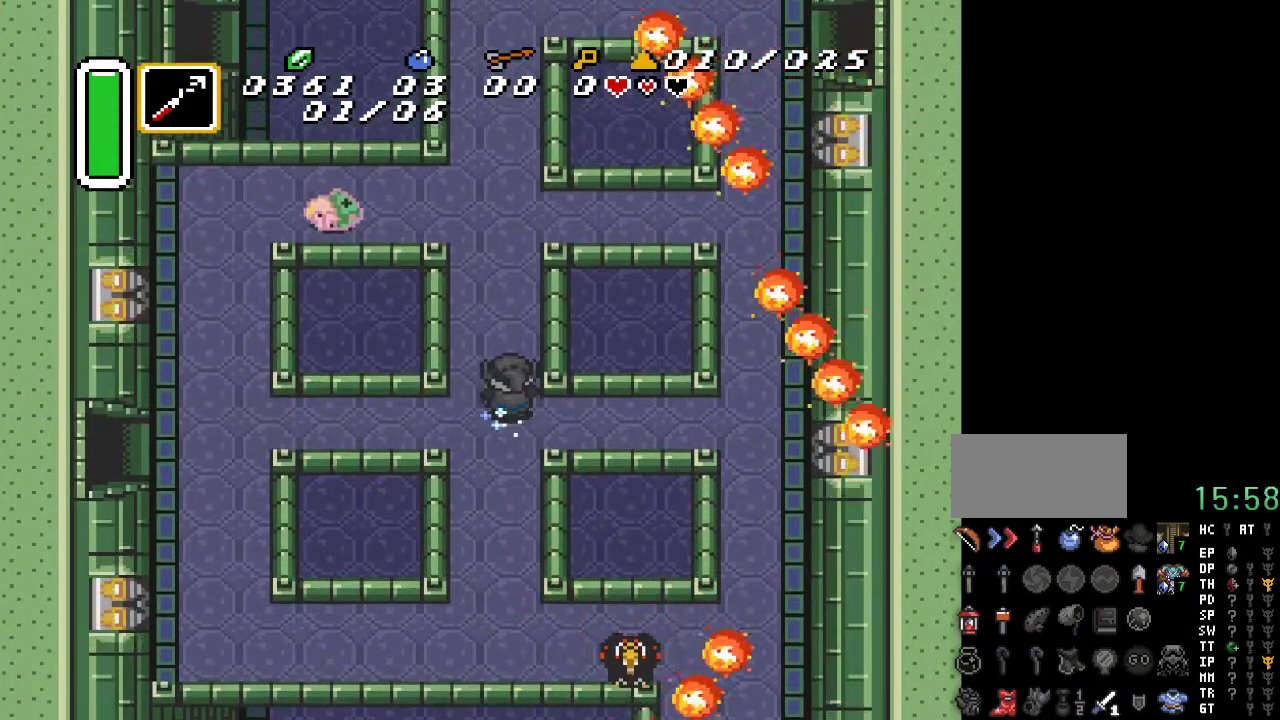
{"buttons": ["DPAD_DOWN"], "events": [[33, "DPAD_DOWN", "down"], [317, "DPAD_DOWN", "up"], [467, "DPAD_DOWN", "down"]]}
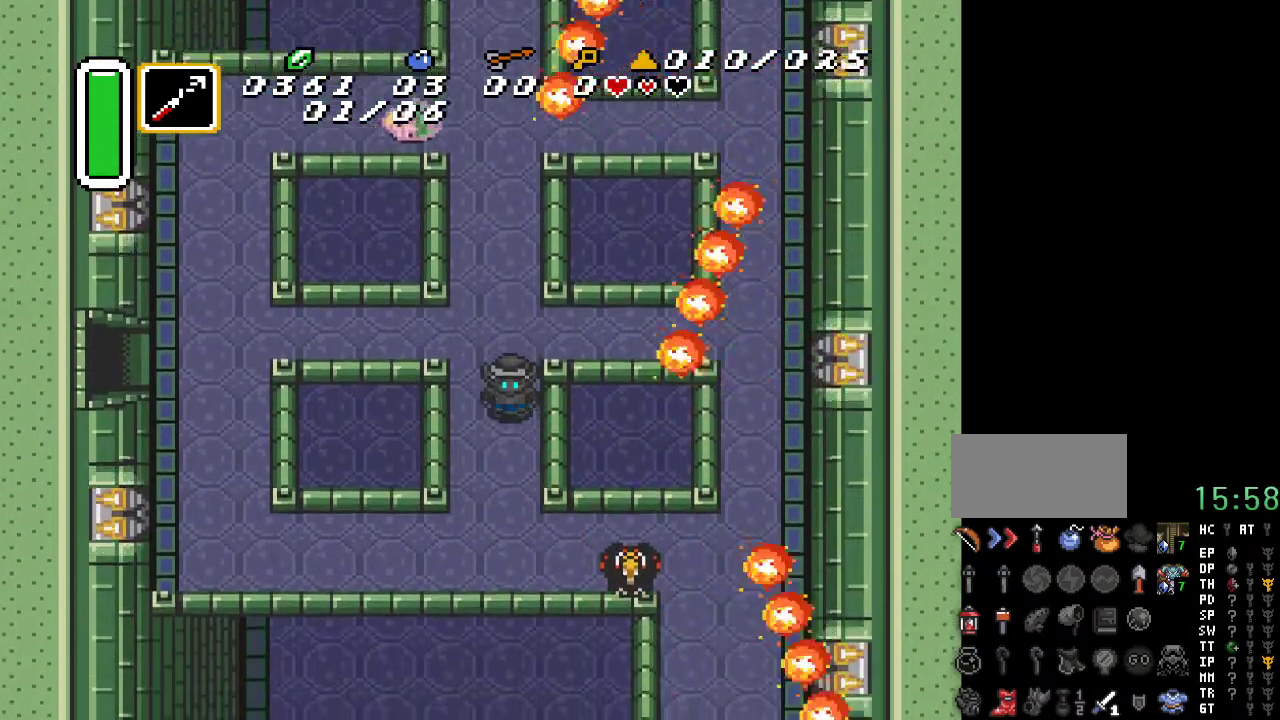
{"buttons": [], "events": [[133, "DPAD_DOWN", "up"]]}
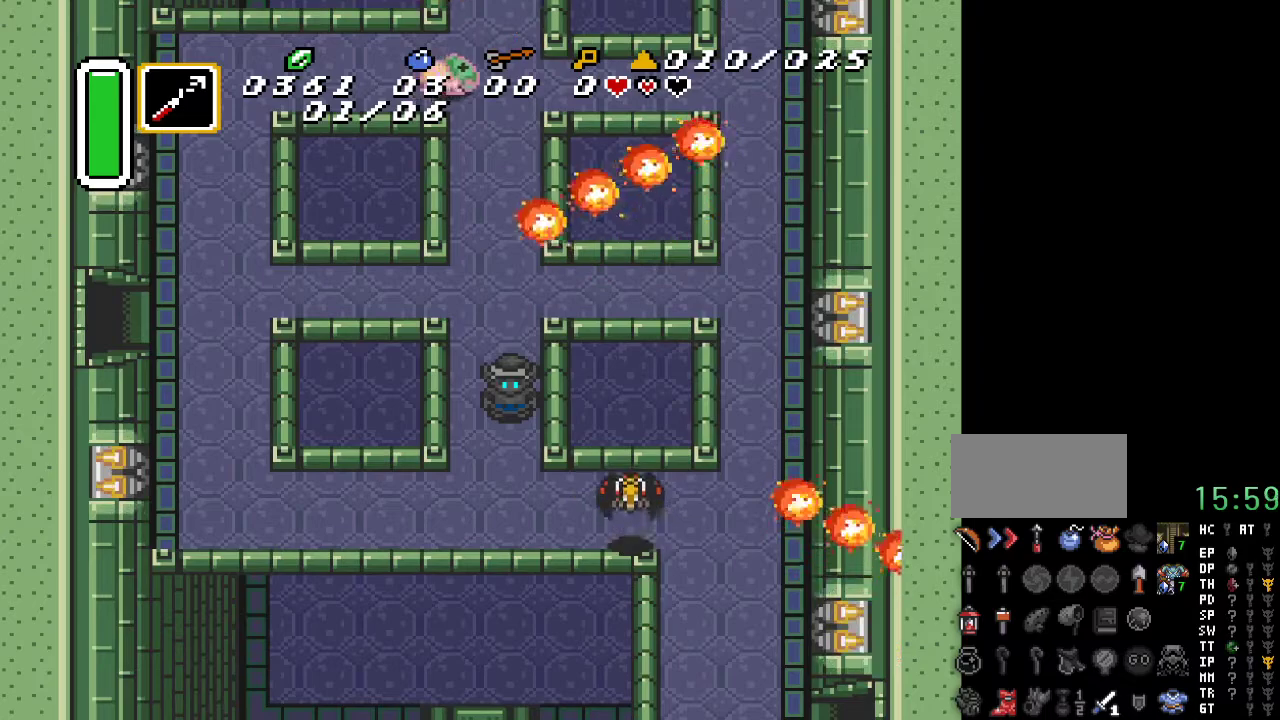
{"buttons": ["B", "DPAD_RIGHT"], "events": [[217, "DPAD_DOWN", "down"], [383, "DPAD_DOWN", "up"], [383, "DPAD_RIGHT", "down"], [400, "B", "down"]]}
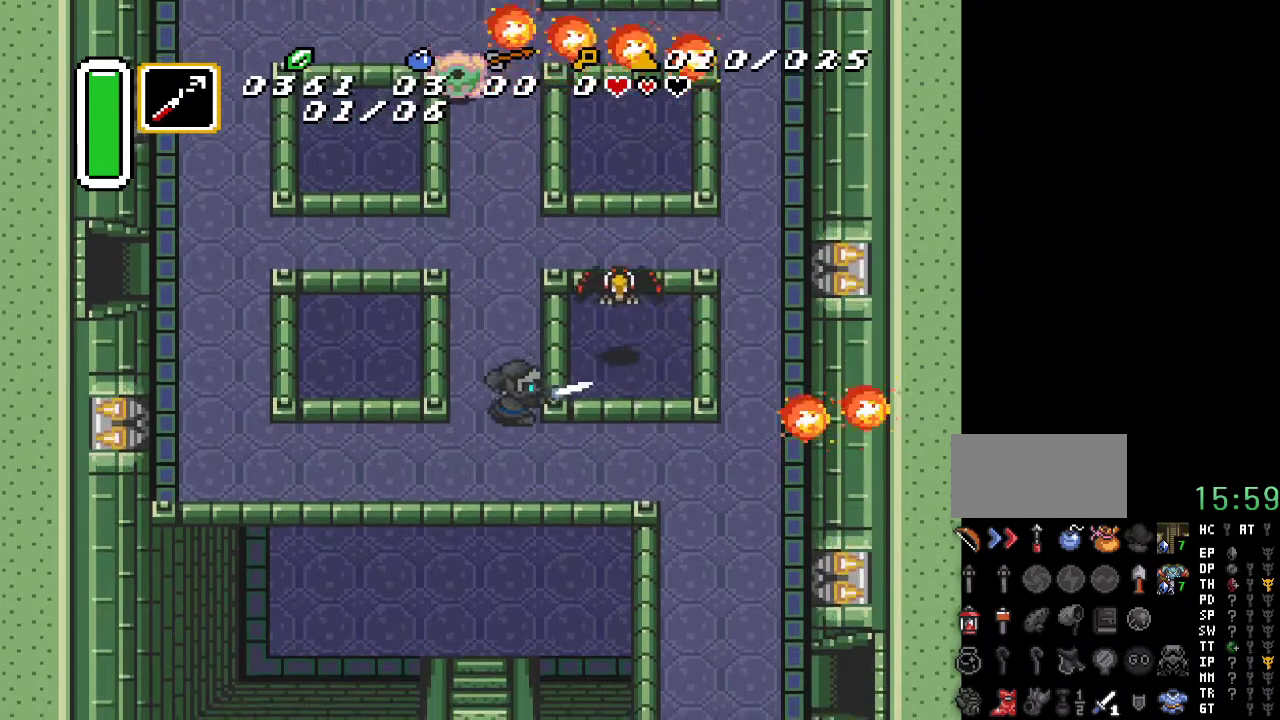
{"buttons": ["DPAD_RIGHT"], "events": [[67, "B", "up"], [67, "DPAD_DOWN", "down"], [500, "DPAD_DOWN", "up"]]}
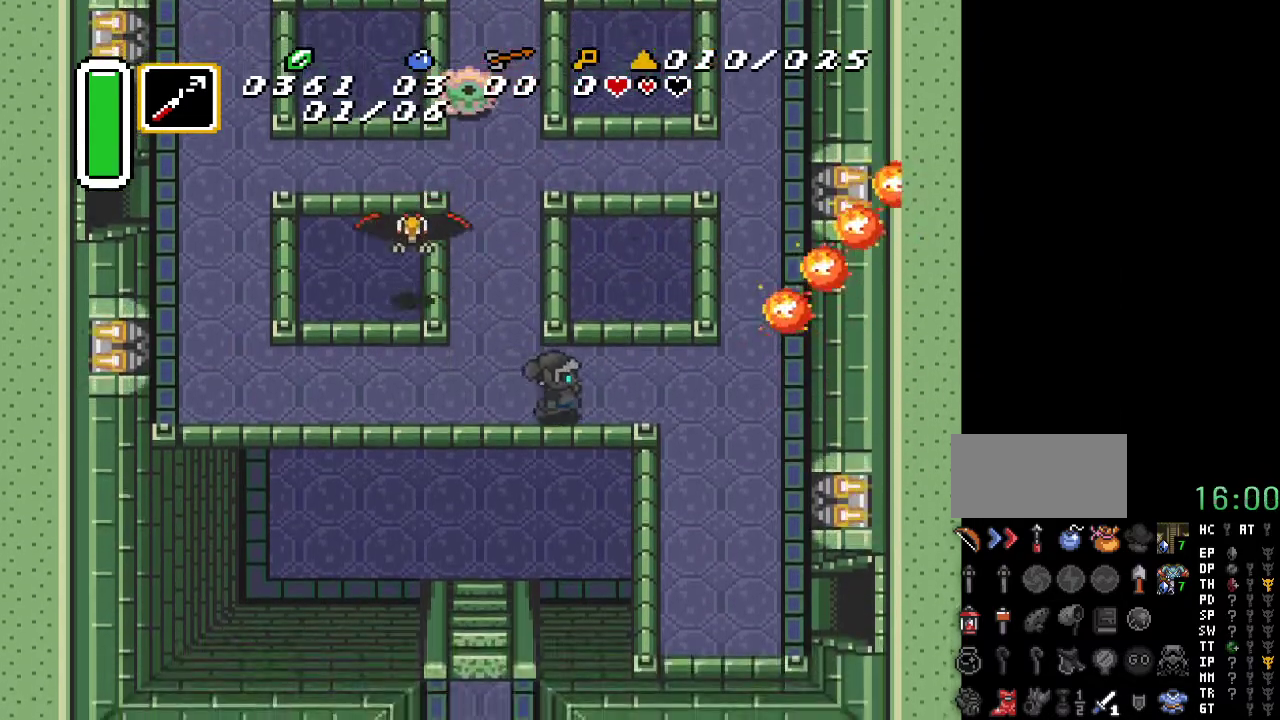
{"buttons": ["DPAD_DOWN", "DPAD_RIGHT"], "events": [[317, "DPAD_DOWN", "down"]]}
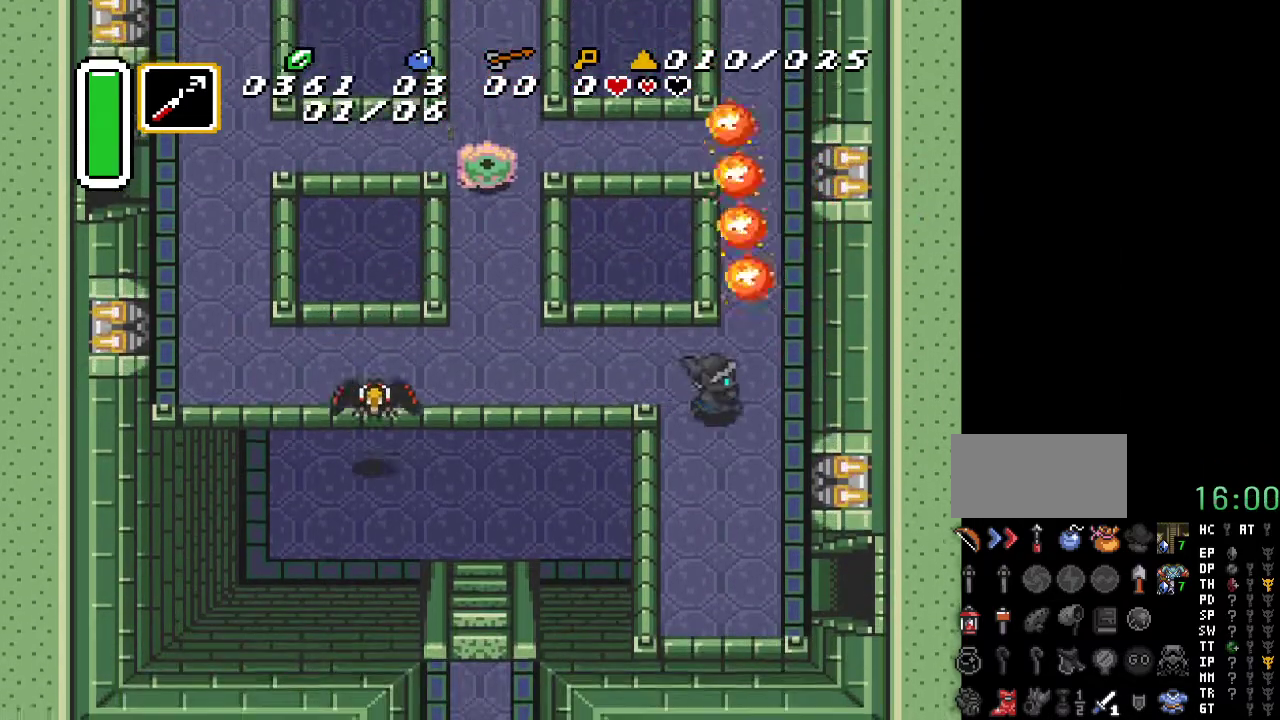
{"buttons": ["DPAD_DOWN", "DPAD_LEFT"], "events": [[150, "DPAD_RIGHT", "up"], [333, "DPAD_LEFT", "down"]]}